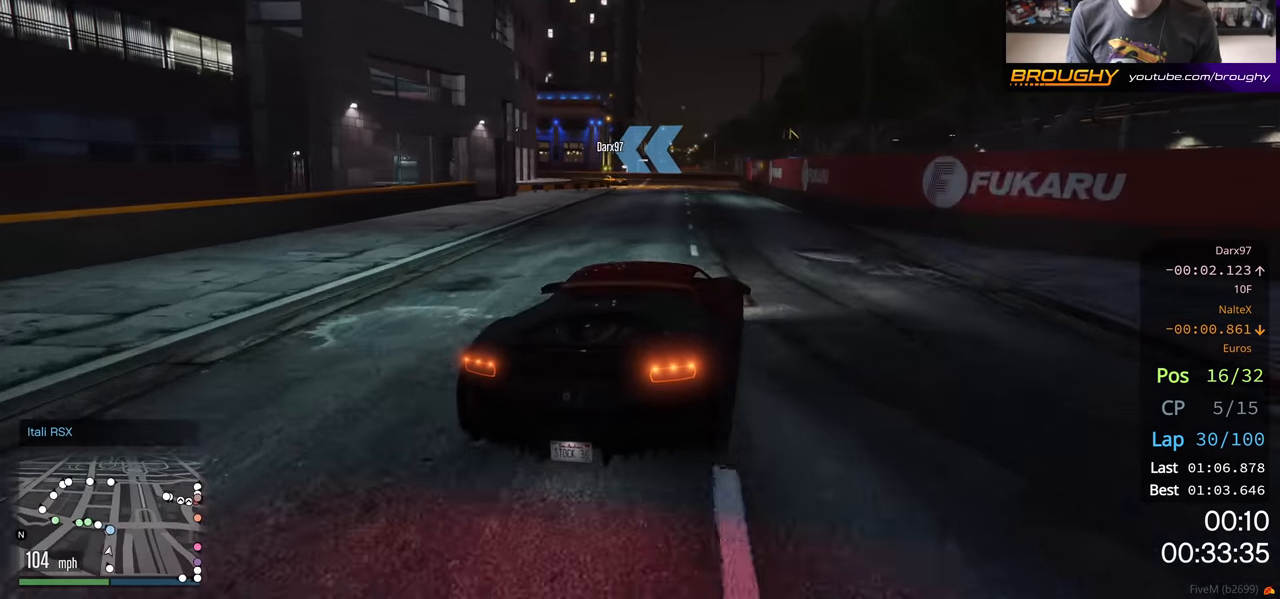
Gameplay with a controller (Xbox layout); each line is a JSON object with the inputs held at the frame after it. "events" lists button and stick changes between this image and that frame as [ms after this image, input, new state], when the widget could be followed in between.
{"buttons": [], "left_stick": "left", "right_stick": "center", "events": [[100, "R2", "up"], [200, "left_stick", "left"], [233, "L2", "down"], [367, "L2", "up"], [367, "left_stick", "center"], [467, "left_stick", "left"]]}
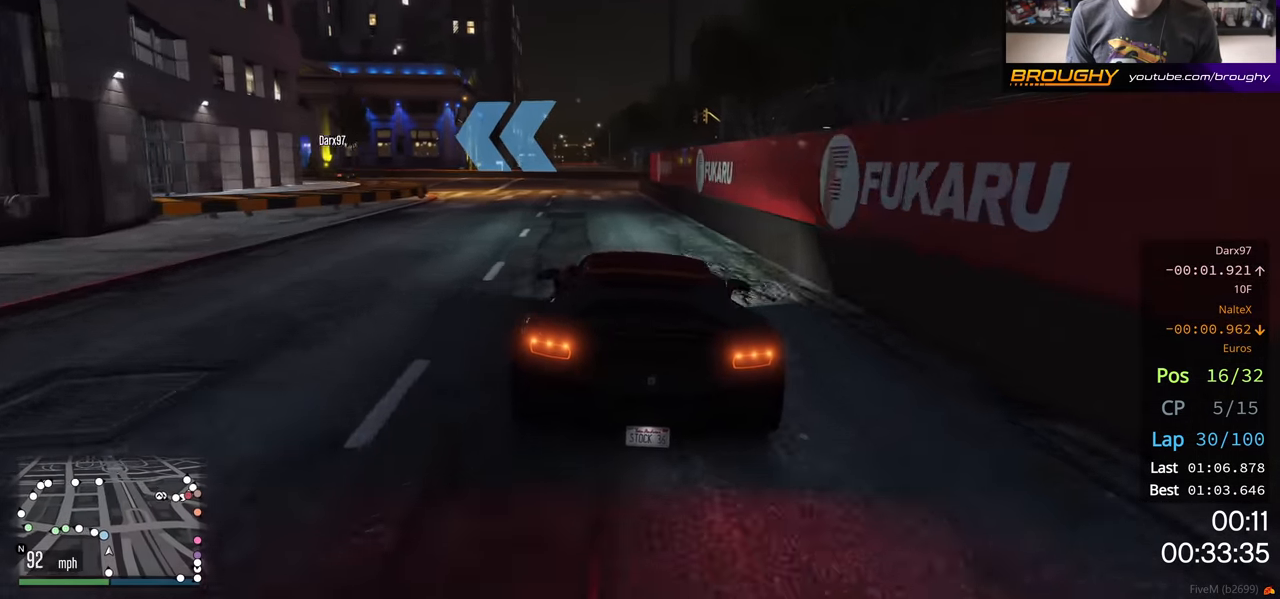
{"buttons": [], "left_stick": "left", "right_stick": "center", "events": []}
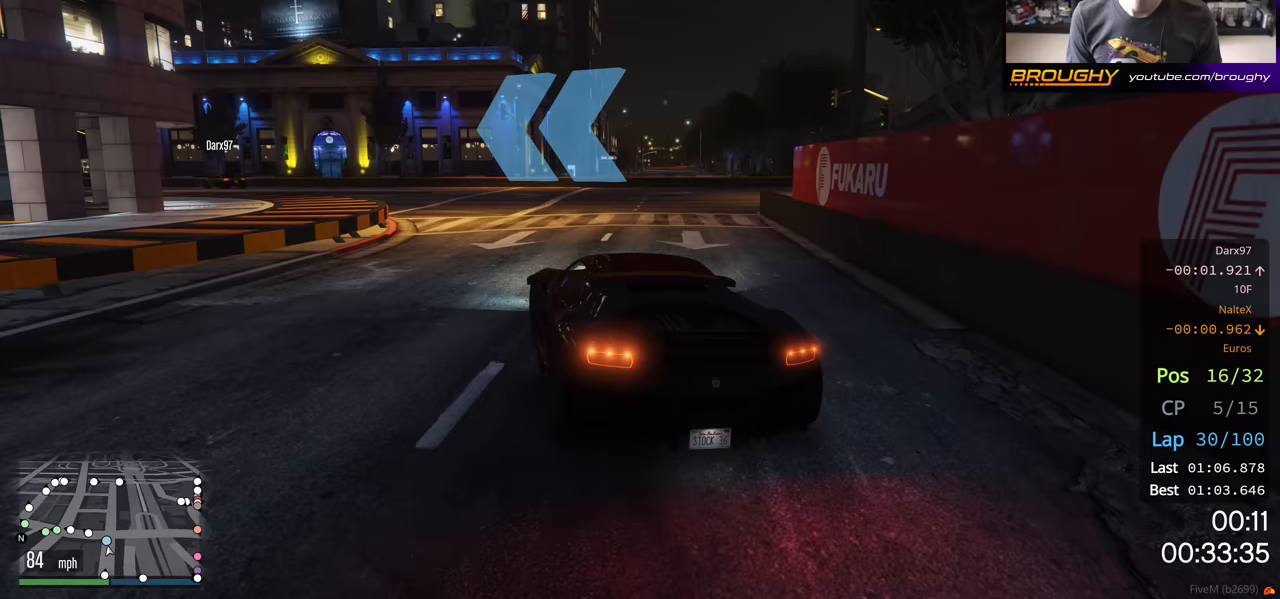
{"buttons": ["R2"], "left_stick": "left", "right_stick": "center", "events": [[383, "R2", "down"]]}
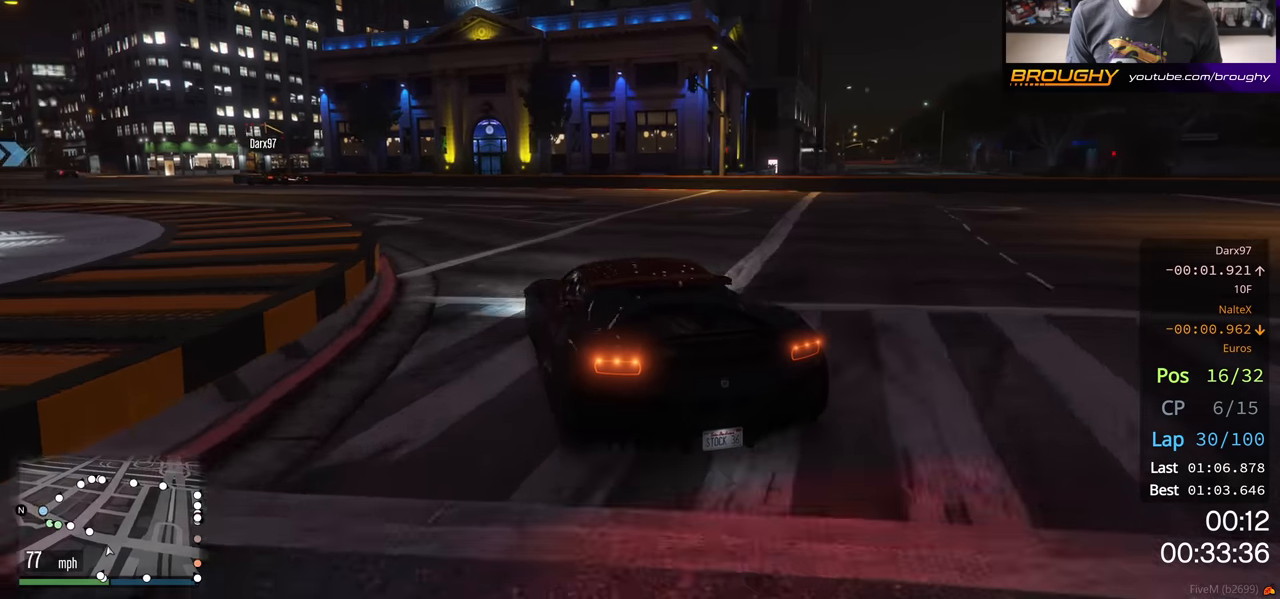
{"buttons": ["R2"], "left_stick": "center", "right_stick": "center", "events": [[150, "left_stick", "center"], [267, "left_stick", "left"], [483, "left_stick", "center"]]}
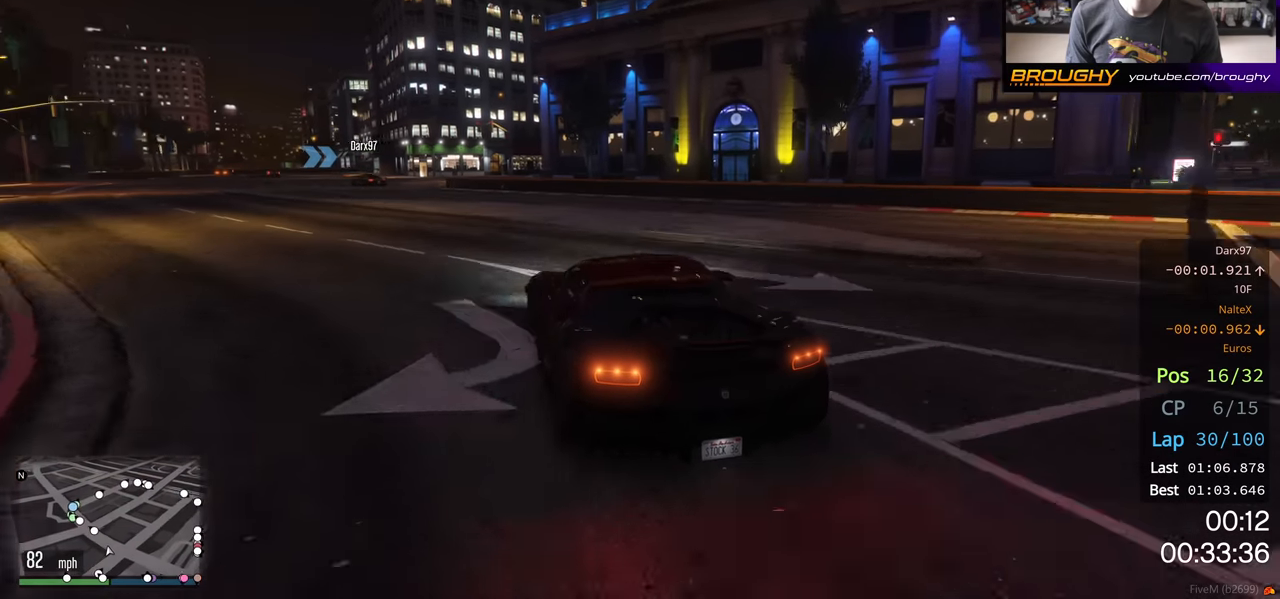
{"buttons": ["R2"], "left_stick": "center", "right_stick": "center", "events": [[50, "left_stick", "left"], [200, "left_stick", "center"], [333, "left_stick", "left"], [483, "left_stick", "center"]]}
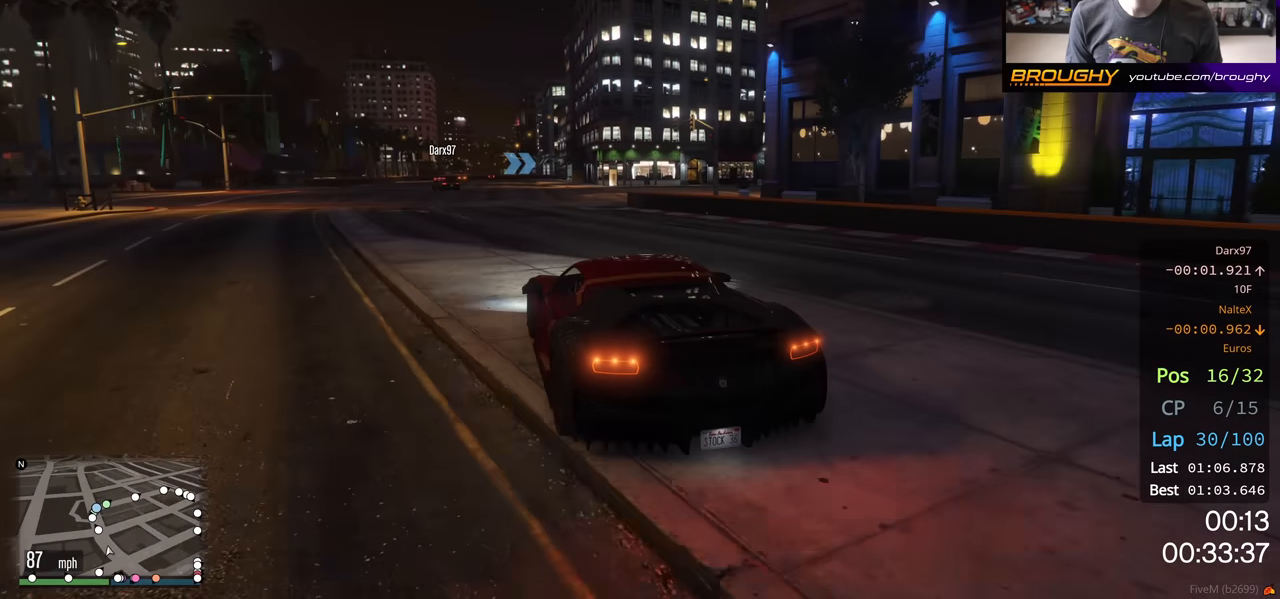
{"buttons": ["R2"], "left_stick": "center", "right_stick": "center", "events": [[233, "left_stick", "up-left"], [400, "left_stick", "center"]]}
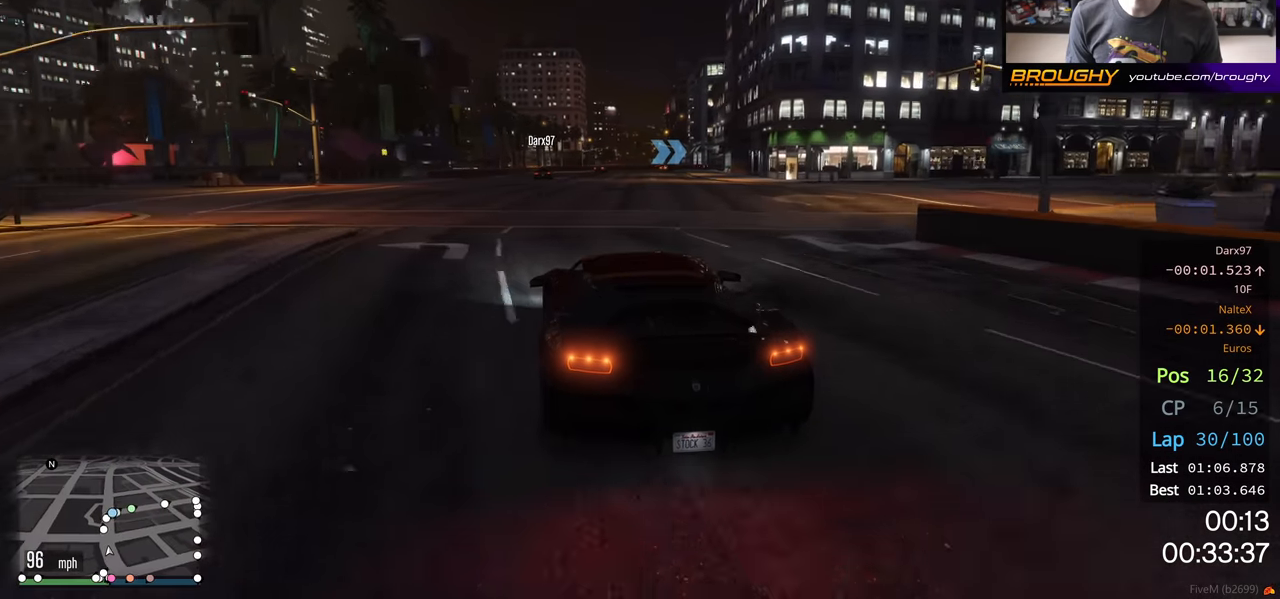
{"buttons": ["R2"], "left_stick": "center", "right_stick": "center", "events": [[33, "left_stick", "left"], [200, "left_stick", "center"]]}
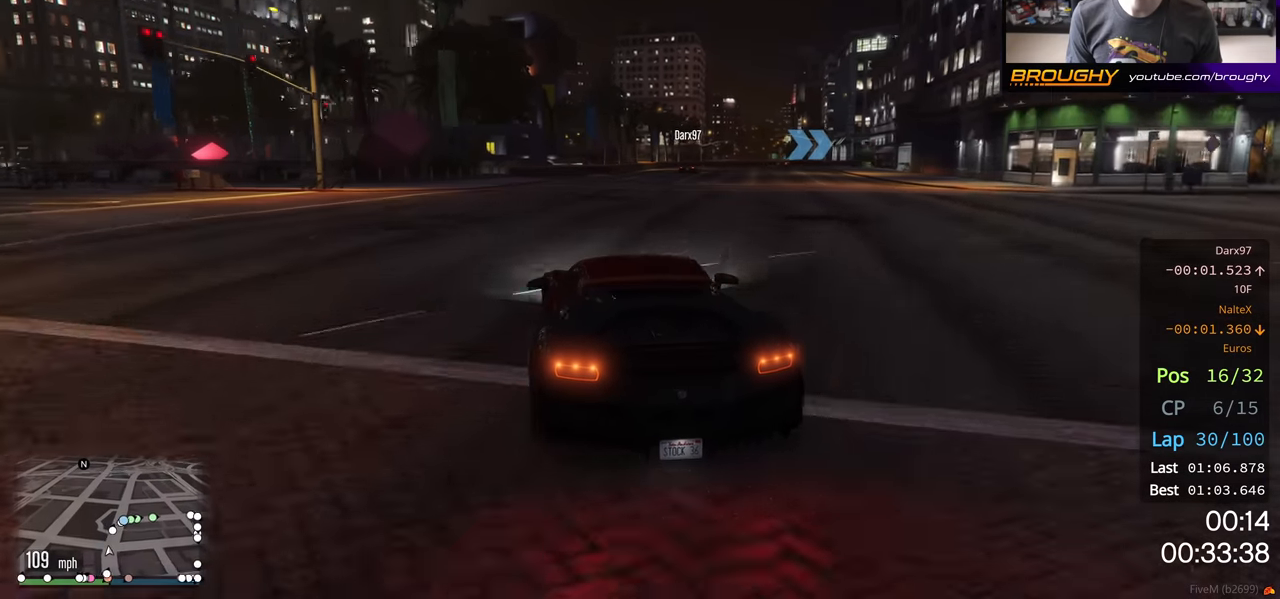
{"buttons": ["R2"], "left_stick": "right", "right_stick": "center", "events": [[200, "left_stick", "right"], [350, "left_stick", "center"], [450, "left_stick", "right"]]}
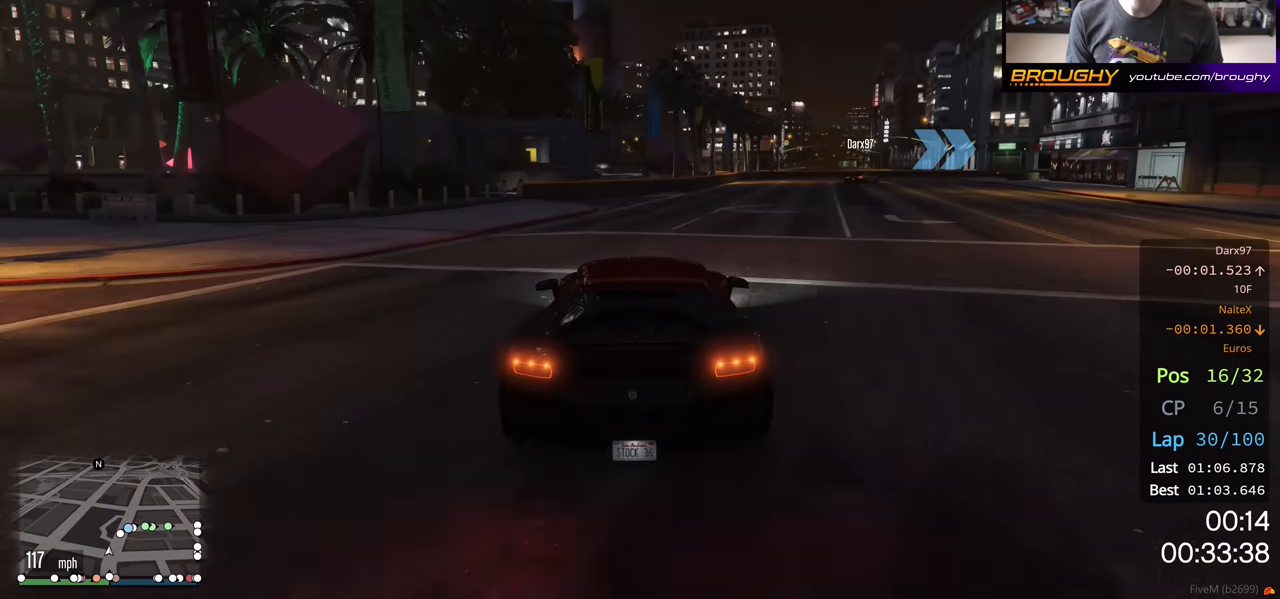
{"buttons": ["L2"], "left_stick": "right", "right_stick": "center", "events": [[250, "R2", "up"], [467, "L2", "down"]]}
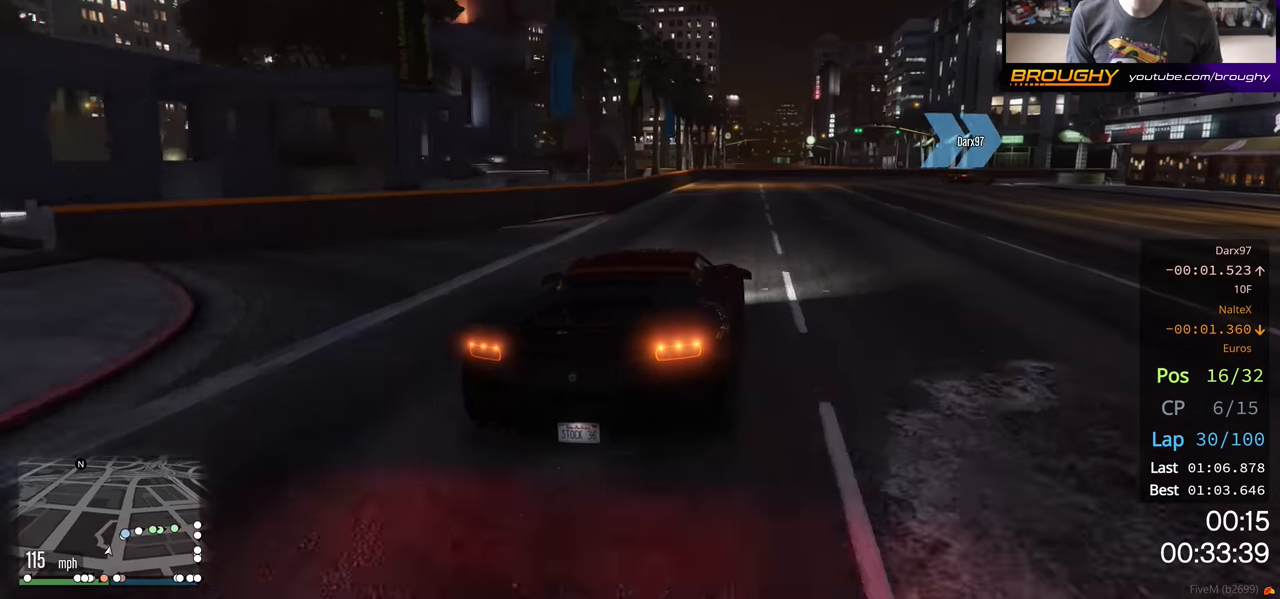
{"buttons": ["L2"], "left_stick": "right", "right_stick": "center", "events": [[100, "L2", "up"], [183, "L2", "down"], [367, "L2", "up"], [483, "L2", "down"]]}
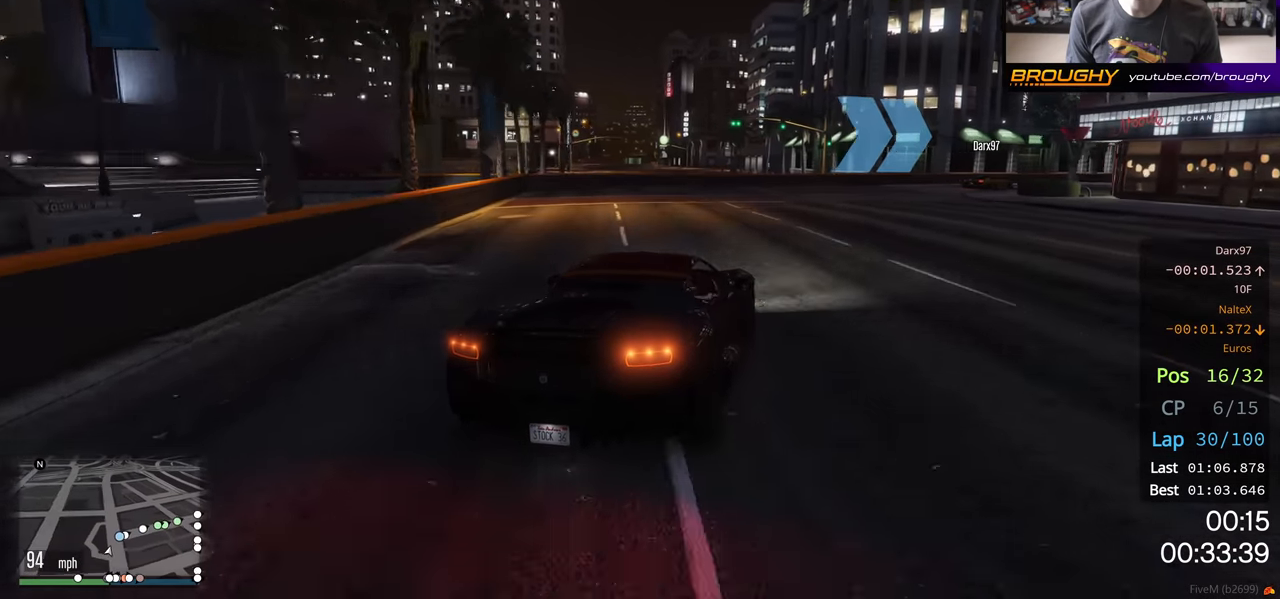
{"buttons": ["R2"], "left_stick": "right", "right_stick": "center", "events": [[83, "L2", "up"], [250, "R2", "down"]]}
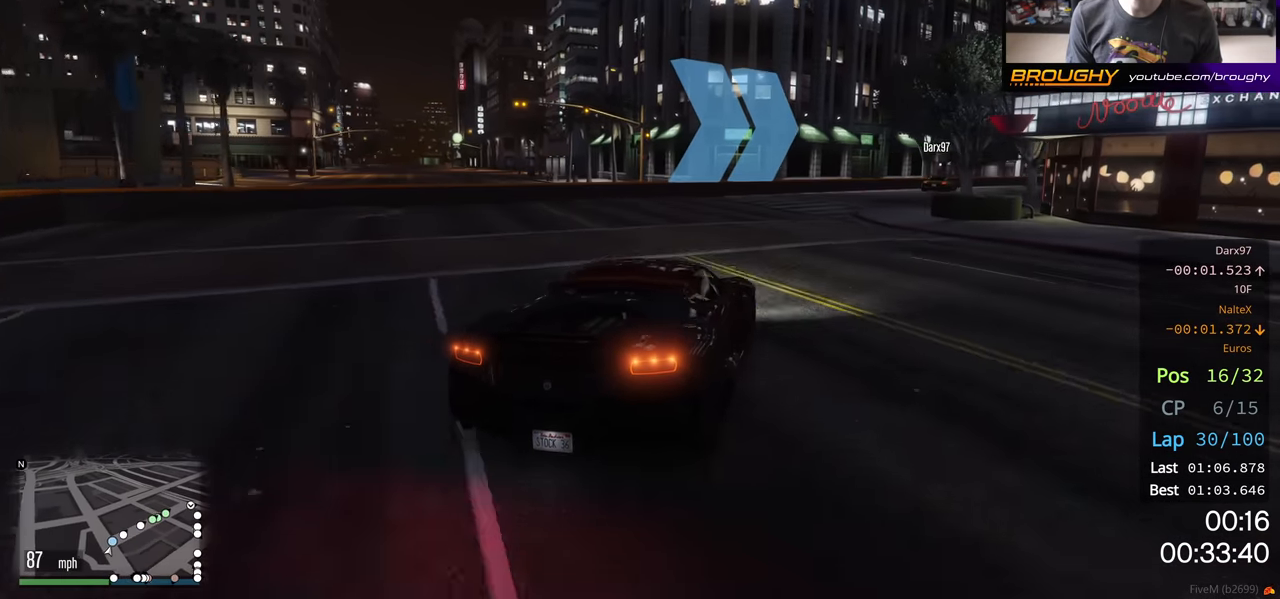
{"buttons": ["R2"], "left_stick": "right", "right_stick": "center", "events": [[17, "left_stick", "center"], [183, "left_stick", "right"], [350, "left_stick", "center"], [483, "left_stick", "right"]]}
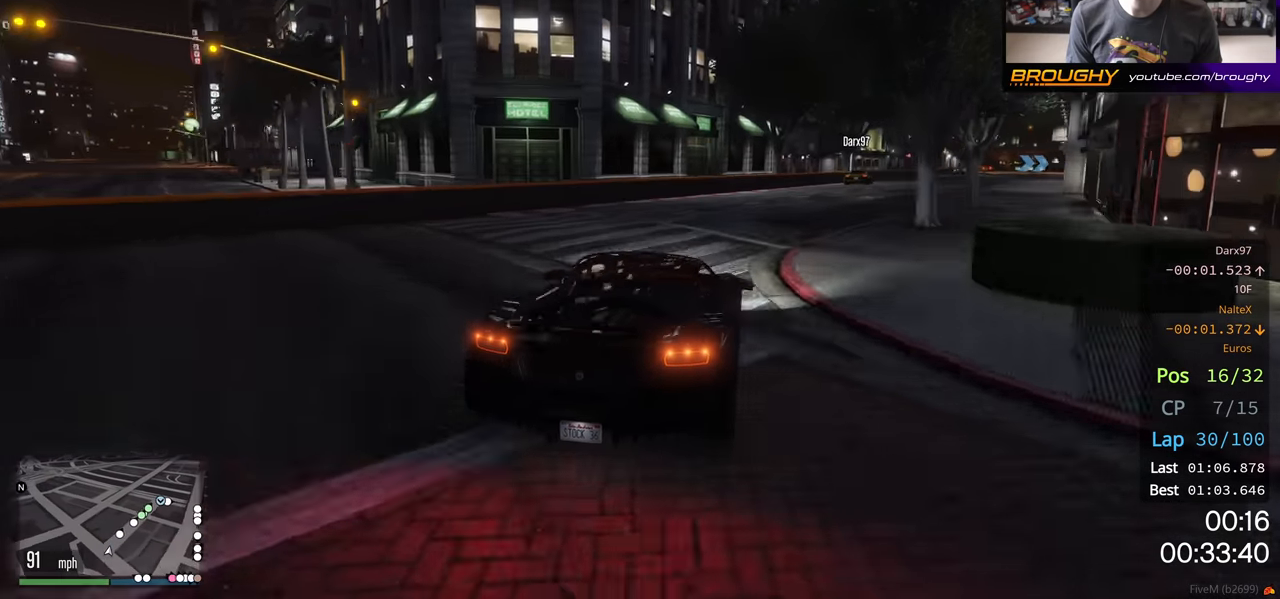
{"buttons": ["R2"], "left_stick": "right", "right_stick": "center", "events": [[133, "left_stick", "center"], [417, "left_stick", "right"]]}
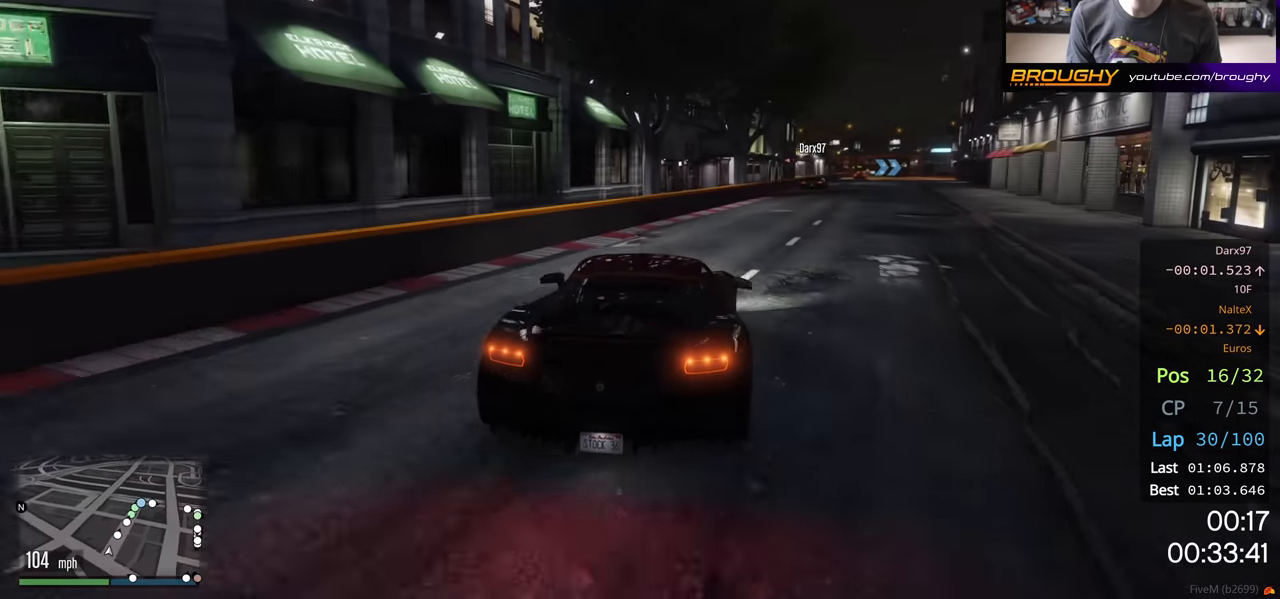
{"buttons": ["R2"], "left_stick": "center", "right_stick": "center", "events": [[500, "left_stick", "center"]]}
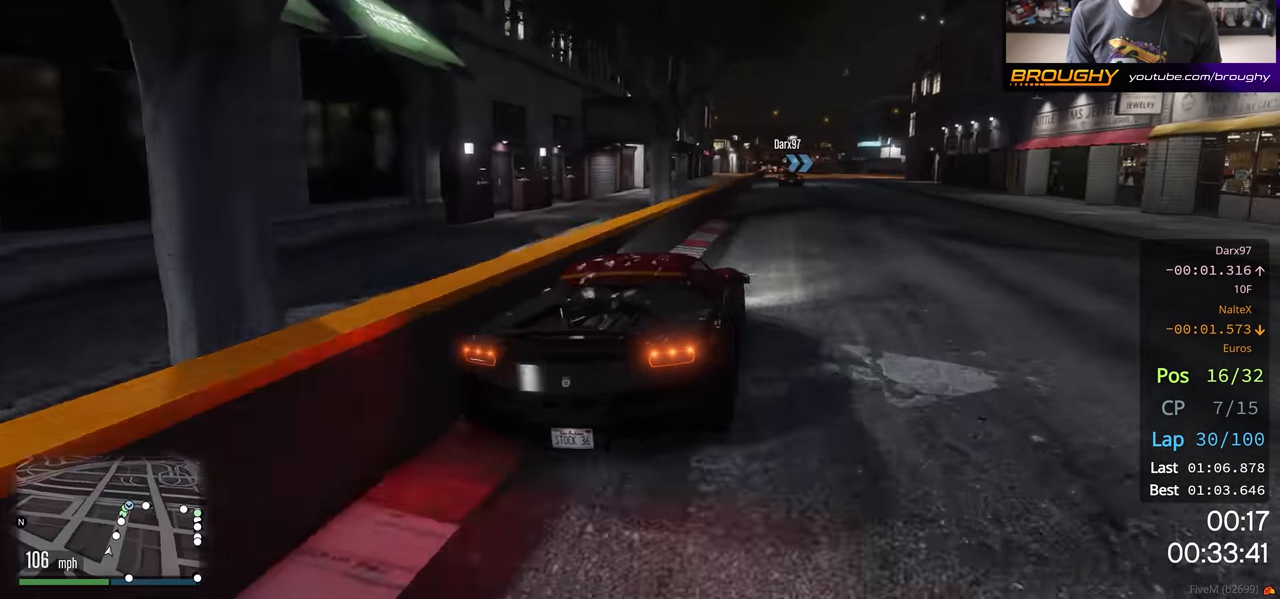
{"buttons": ["R2"], "left_stick": "center", "right_stick": "center", "events": [[283, "left_stick", "left"], [433, "left_stick", "center"]]}
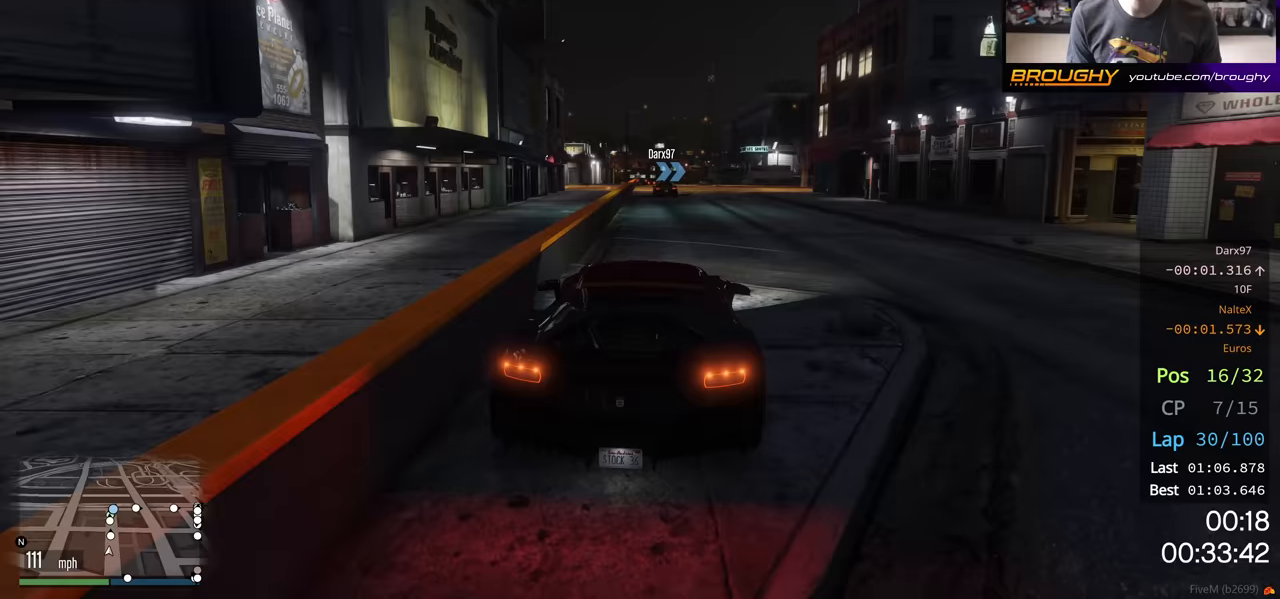
{"buttons": ["R2"], "left_stick": "center", "right_stick": "center", "events": []}
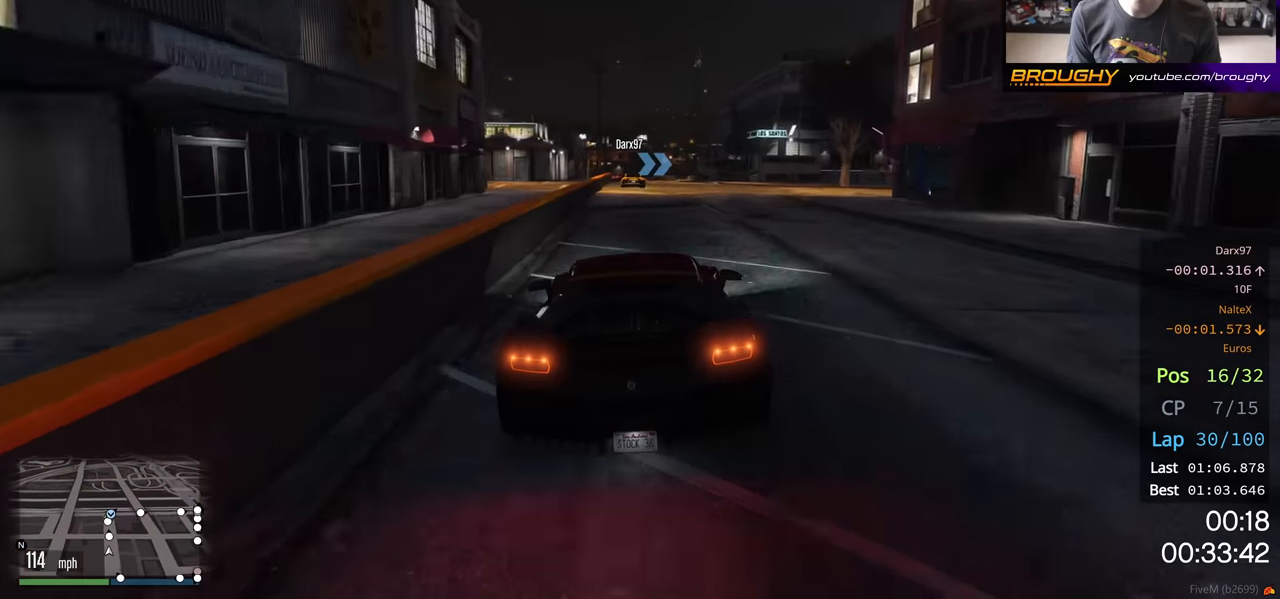
{"buttons": ["R2"], "left_stick": "center", "right_stick": "center", "events": [[83, "left_stick", "up-left"], [200, "left_stick", "center"]]}
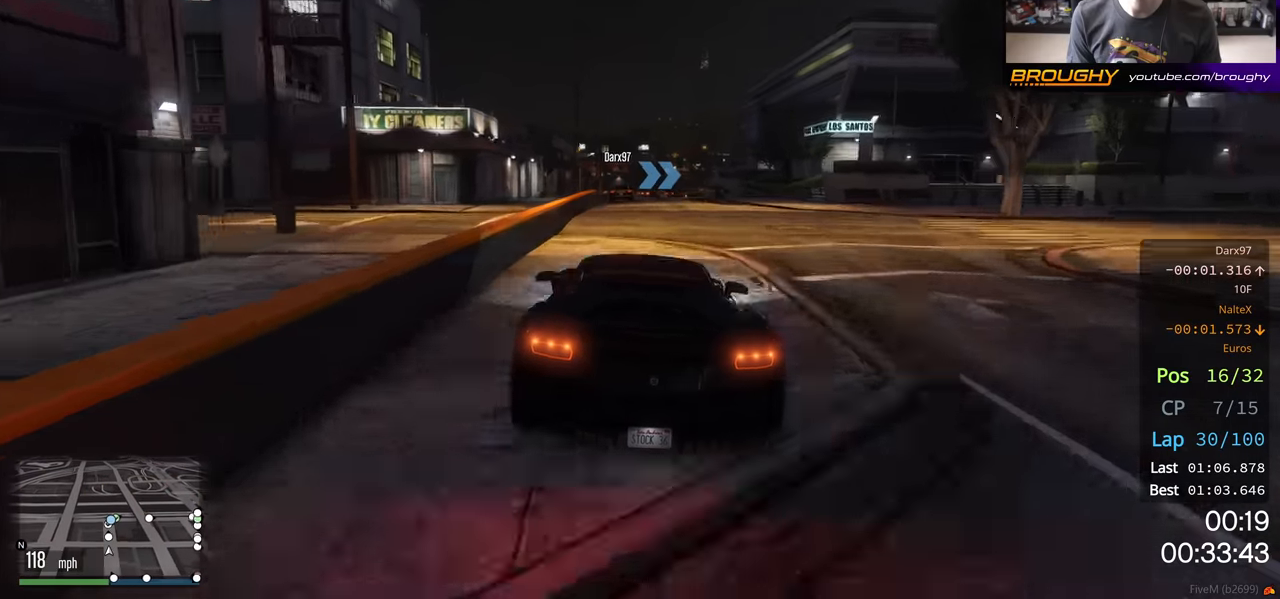
{"buttons": ["R2"], "left_stick": "center", "right_stick": "center", "events": [[183, "left_stick", "up-left"], [300, "left_stick", "center"]]}
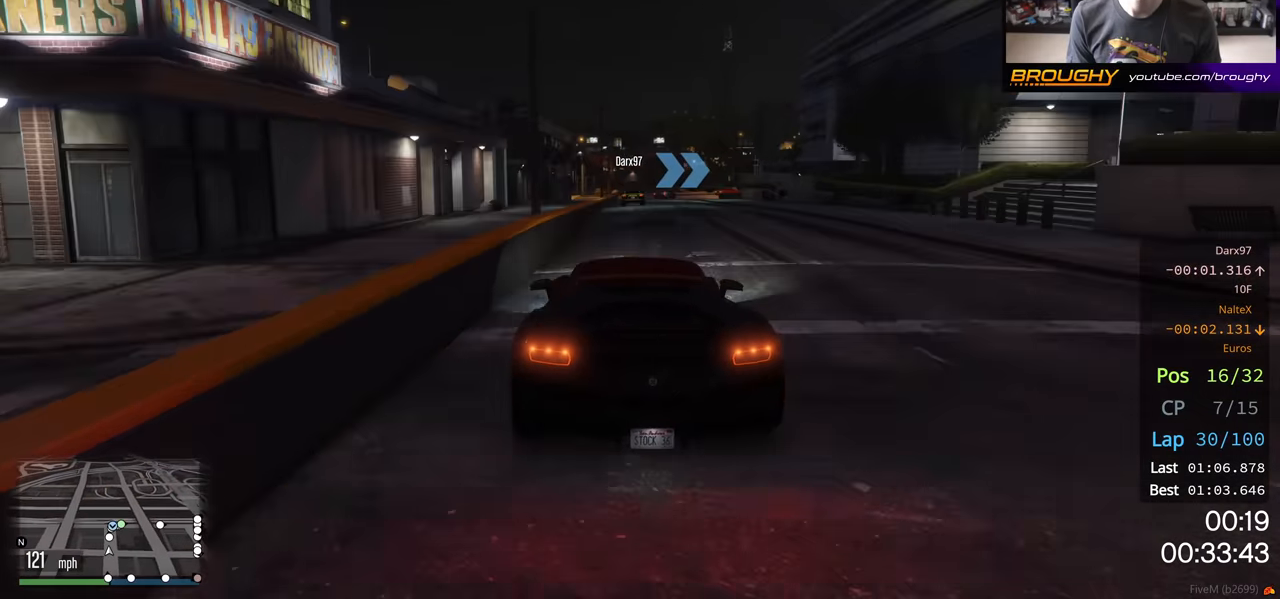
{"buttons": ["L2", "R2"], "left_stick": "center", "right_stick": "center", "events": [[383, "L2", "down"]]}
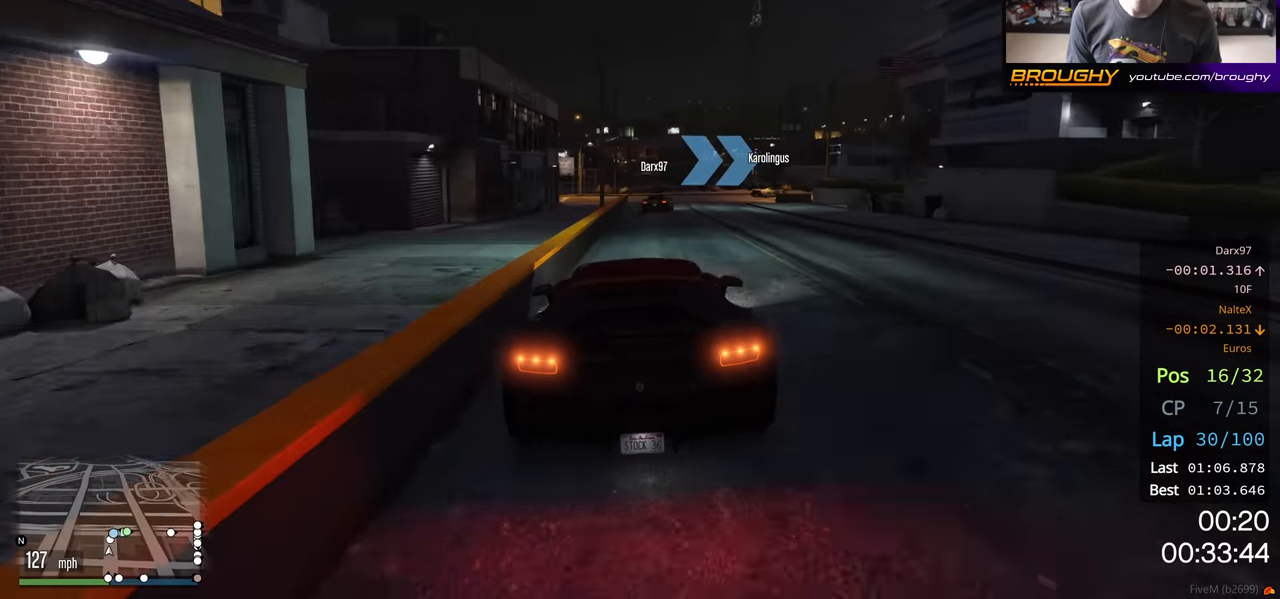
{"buttons": ["L2"], "left_stick": "right", "right_stick": "center", "events": [[33, "R2", "up"], [183, "left_stick", "right"]]}
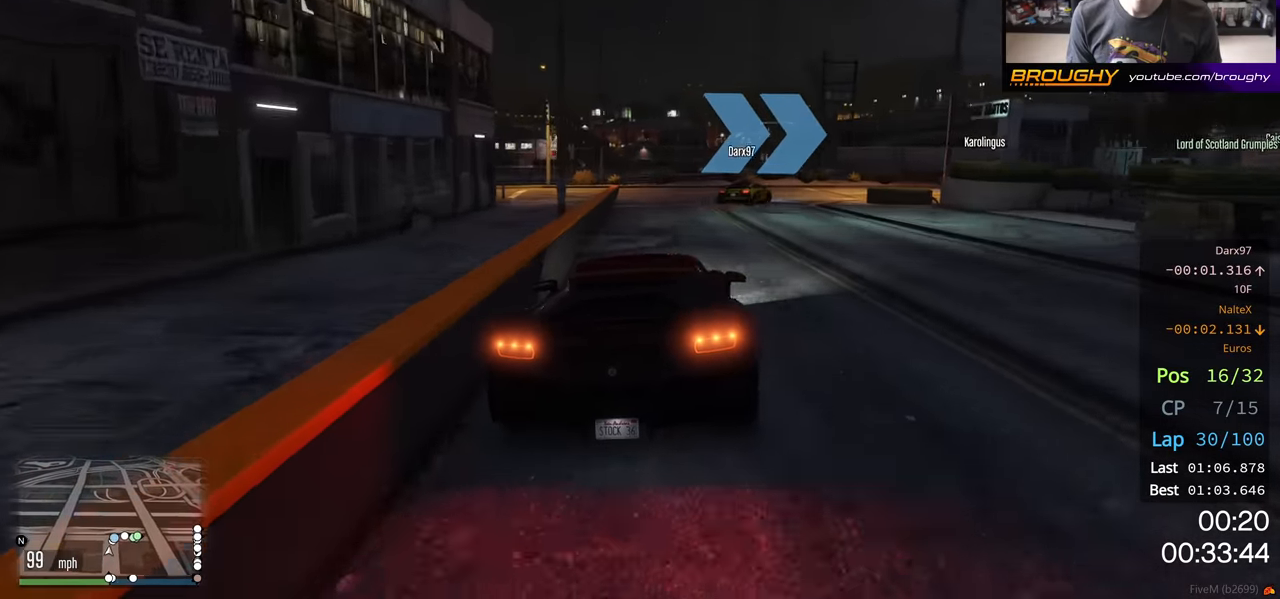
{"buttons": ["L2"], "left_stick": "right", "right_stick": "center", "events": [[67, "left_stick", "center"], [133, "left_stick", "right"]]}
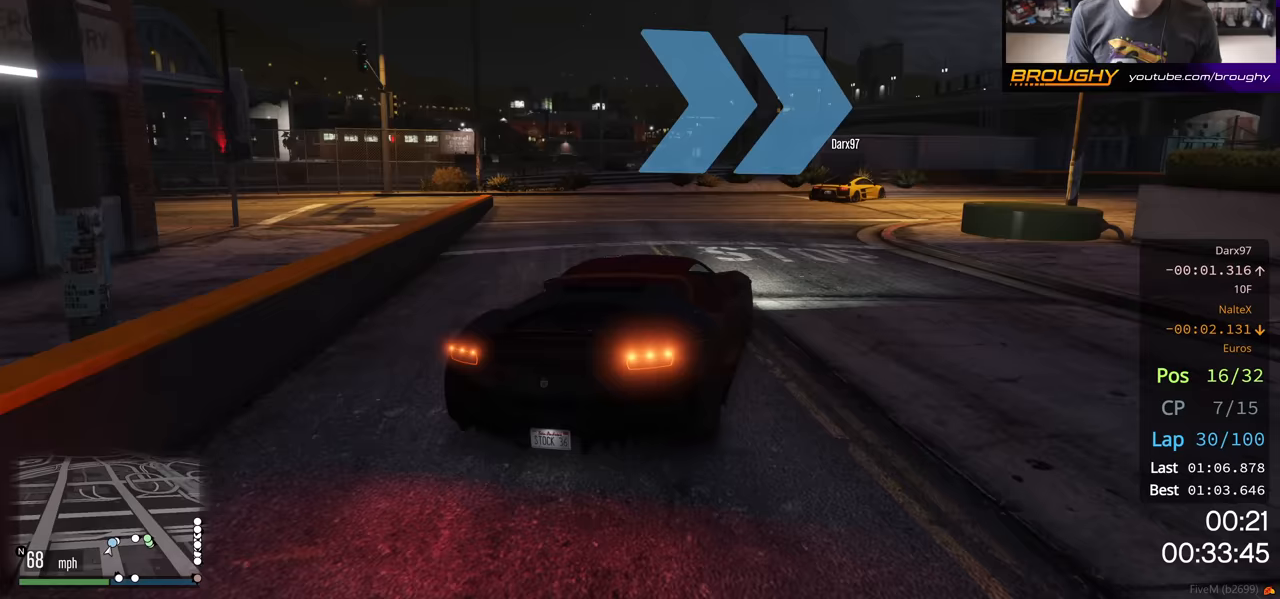
{"buttons": ["R2"], "left_stick": "down-right", "right_stick": "center", "events": [[17, "left_stick", "down-right"], [167, "L2", "up"], [450, "R2", "down"]]}
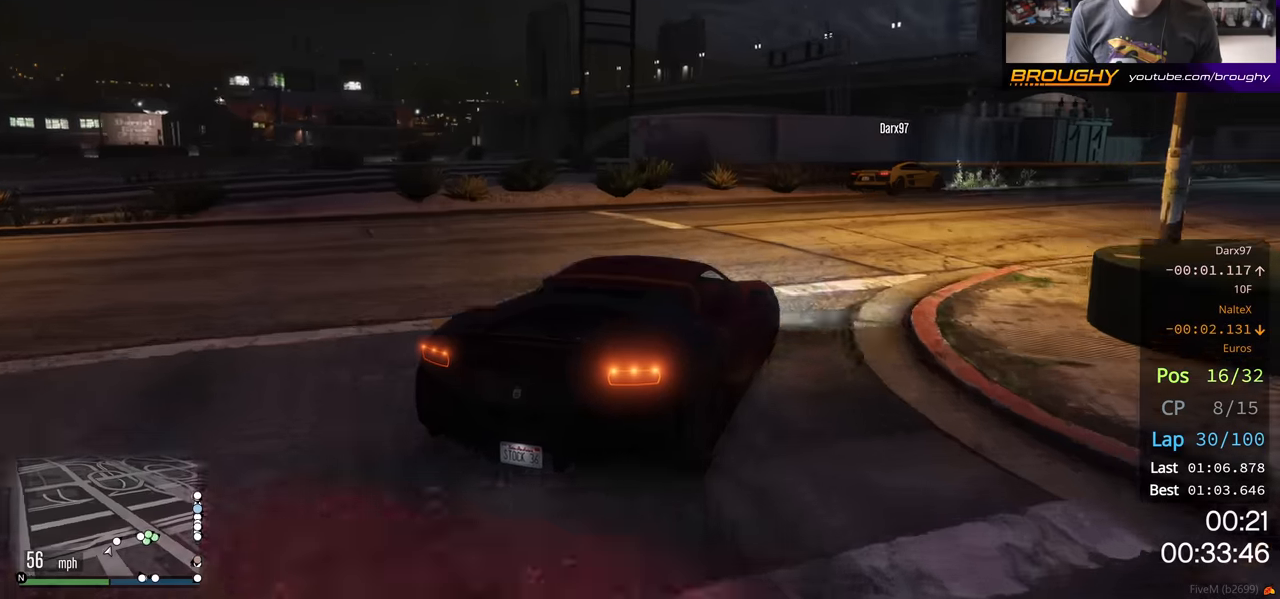
{"buttons": ["R2"], "left_stick": "center", "right_stick": "center", "events": [[233, "left_stick", "center"], [283, "left_stick", "right"], [433, "left_stick", "center"]]}
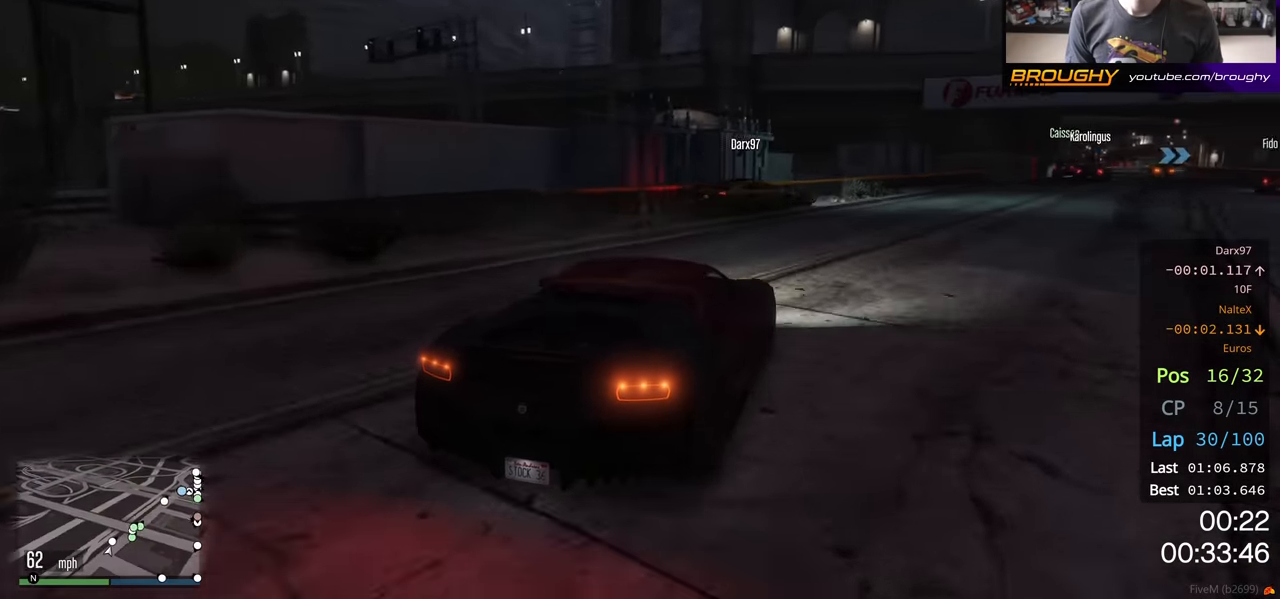
{"buttons": ["R2"], "left_stick": "right", "right_stick": "center", "events": [[17, "left_stick", "right"], [167, "left_stick", "center"], [450, "left_stick", "right"]]}
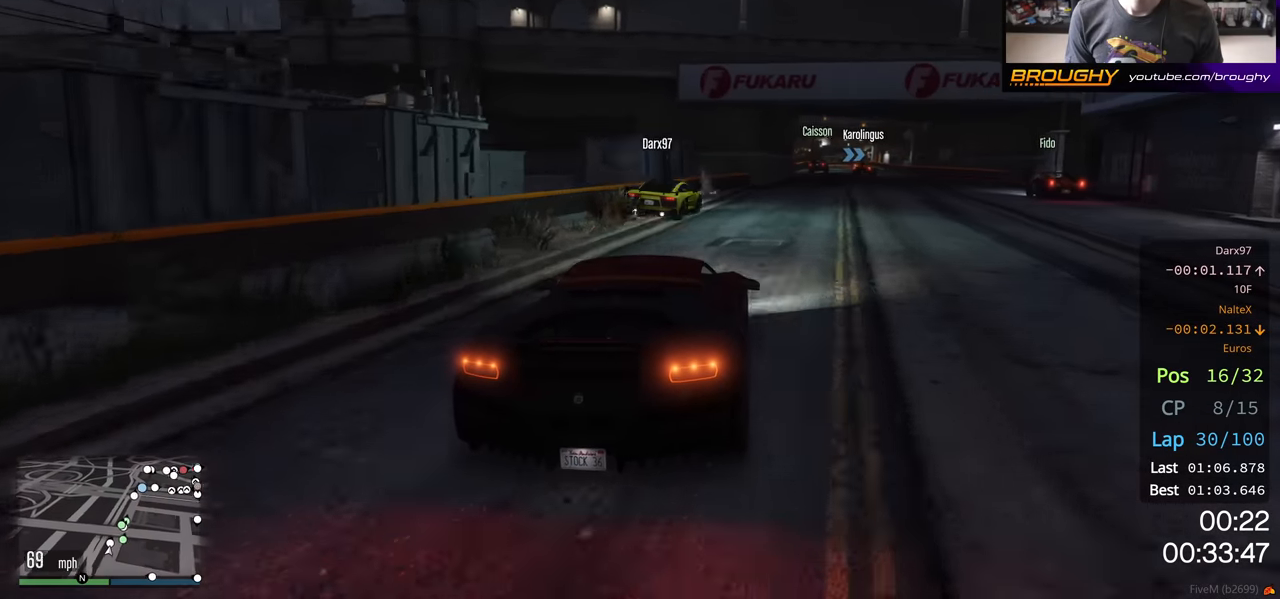
{"buttons": ["R2"], "left_stick": "center", "right_stick": "center", "events": [[183, "left_stick", "center"]]}
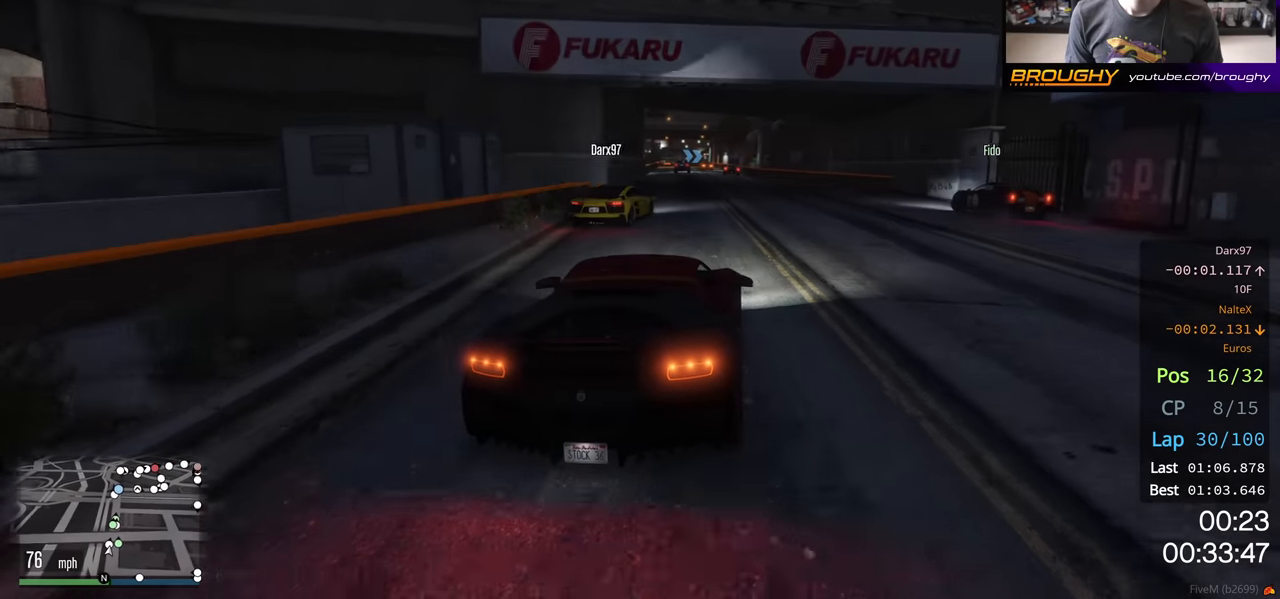
{"buttons": ["R2"], "left_stick": "center", "right_stick": "center", "events": [[17, "left_stick", "right"], [100, "left_stick", "center"], [300, "left_stick", "up-left"], [417, "left_stick", "center"]]}
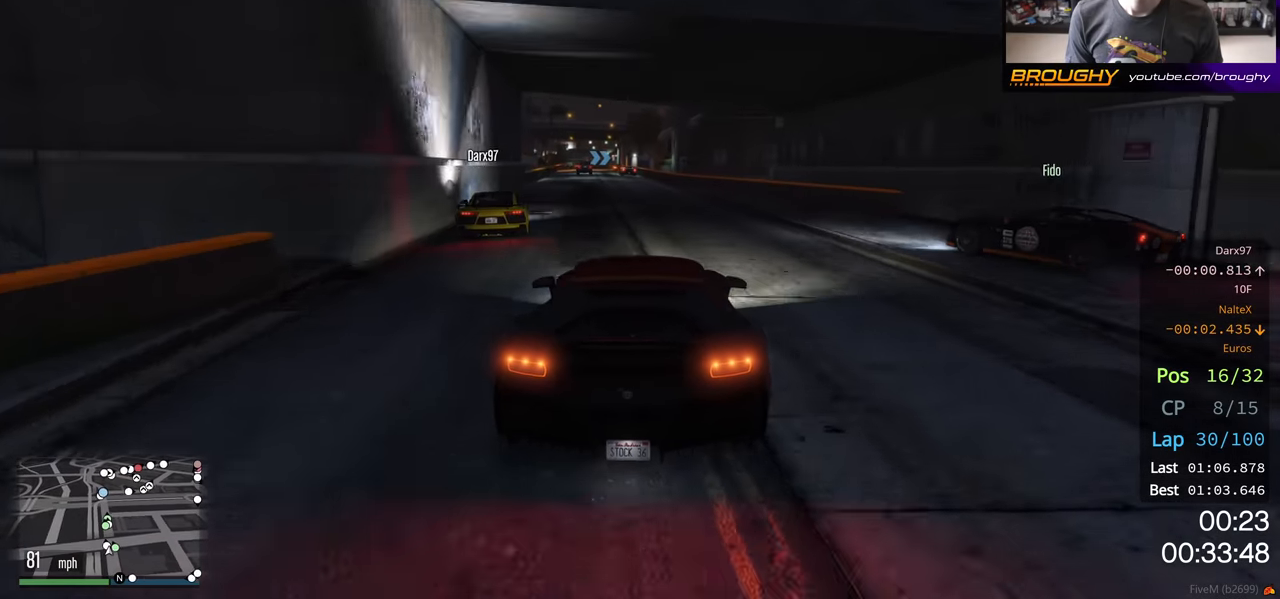
{"buttons": ["R2"], "left_stick": "center", "right_stick": "center", "events": []}
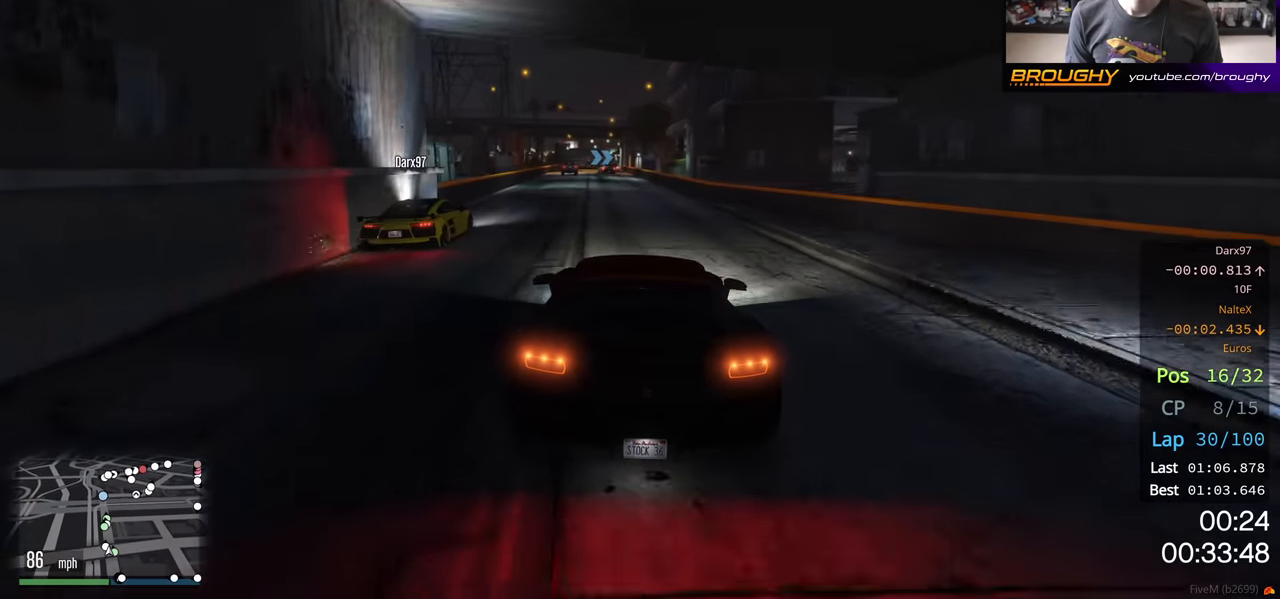
{"buttons": ["R2"], "left_stick": "center", "right_stick": "center", "events": []}
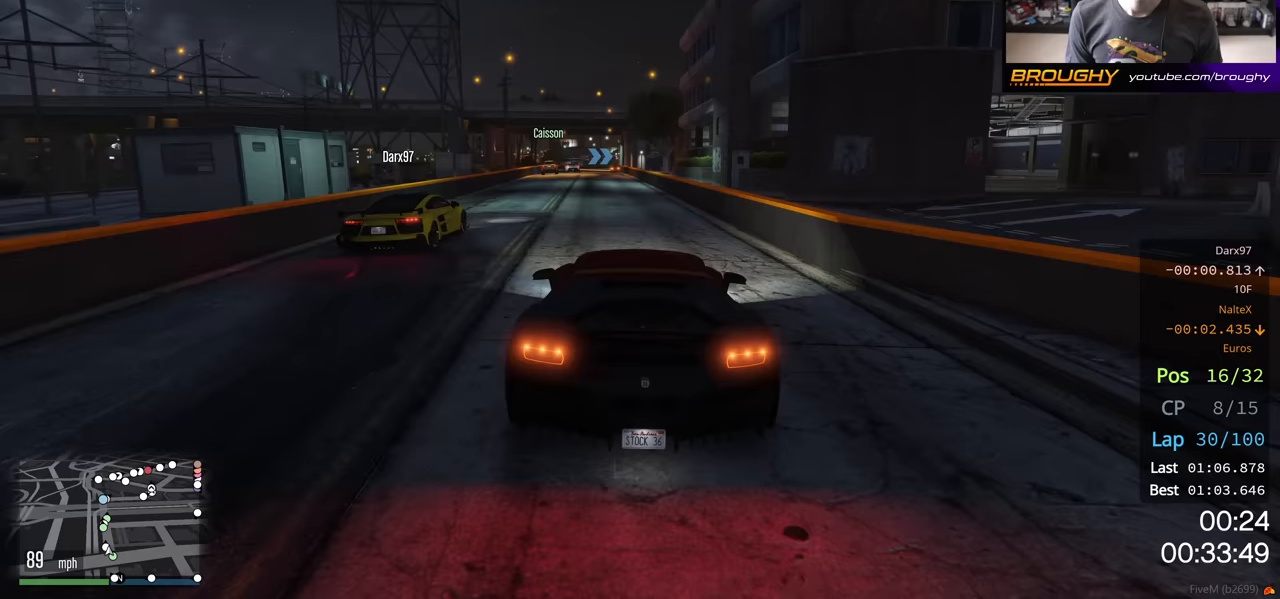
{"buttons": ["R2"], "left_stick": "center", "right_stick": "center", "events": [[83, "left_stick", "up-left"], [200, "left_stick", "center"], [317, "left_stick", "up-left"], [433, "left_stick", "center"]]}
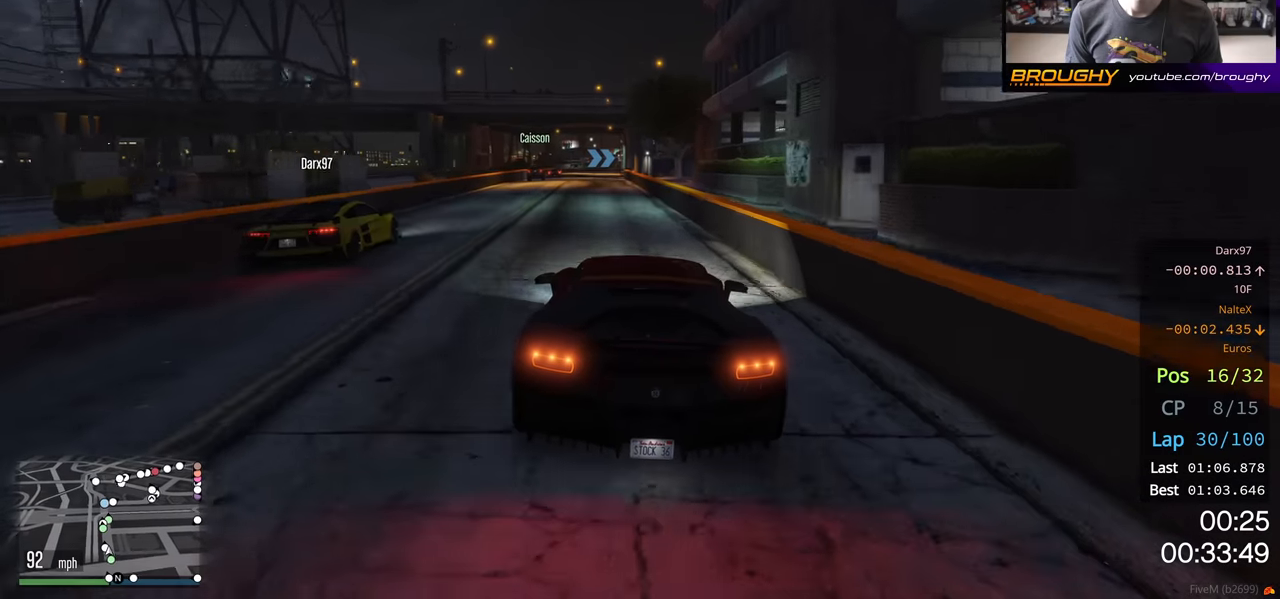
{"buttons": ["R2"], "left_stick": "center", "right_stick": "center", "events": [[267, "left_stick", "up-left"], [383, "left_stick", "center"]]}